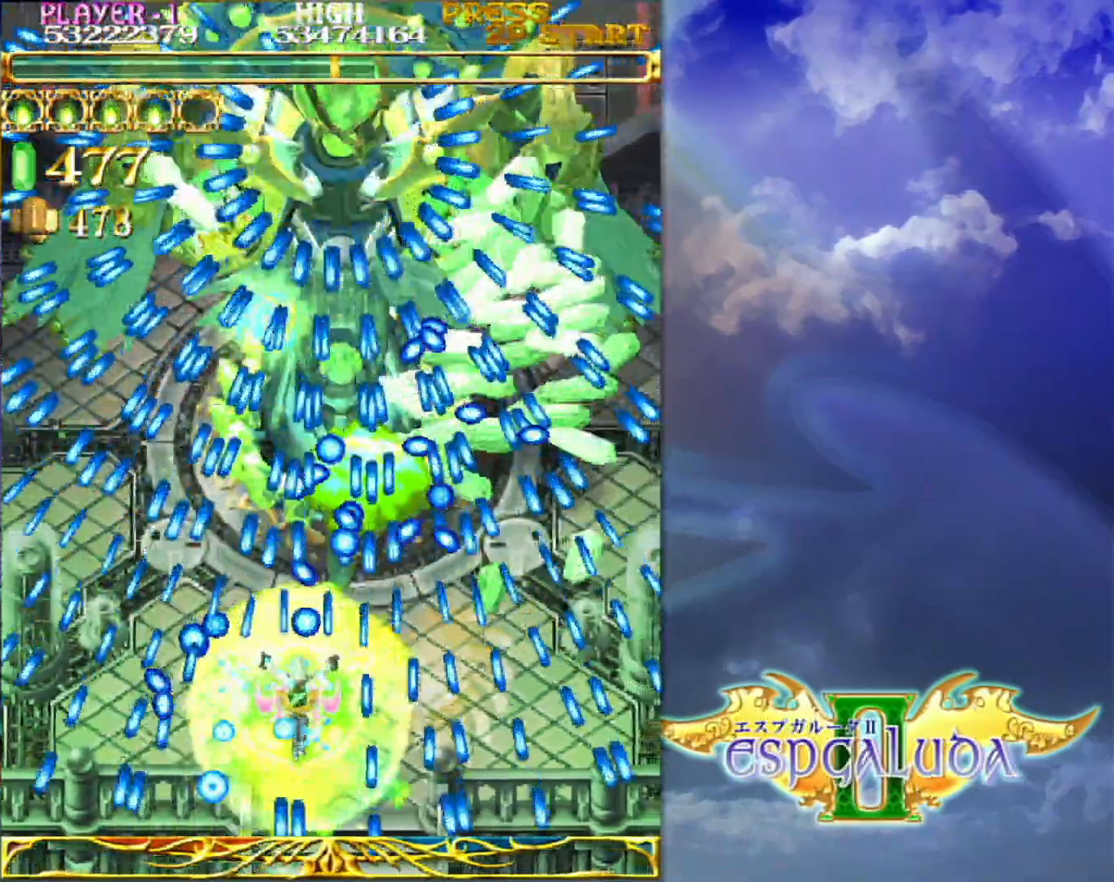
Gameplay with a controller (arcade stick); each line is a JSON object with the inputs held at the frame after it (dt_ms = milliseconds from this image to that frame). "events" lists button and stick changes between this image and that frame as [ms after this image, input, new state], when the widget could be followed in between. Not read: L3 R3.
{"dt_ms": 500, "buttons": [], "left_stick": "up-left", "events": [[67, "left_stick", "up"], [483, "left_stick", "up-left"]]}
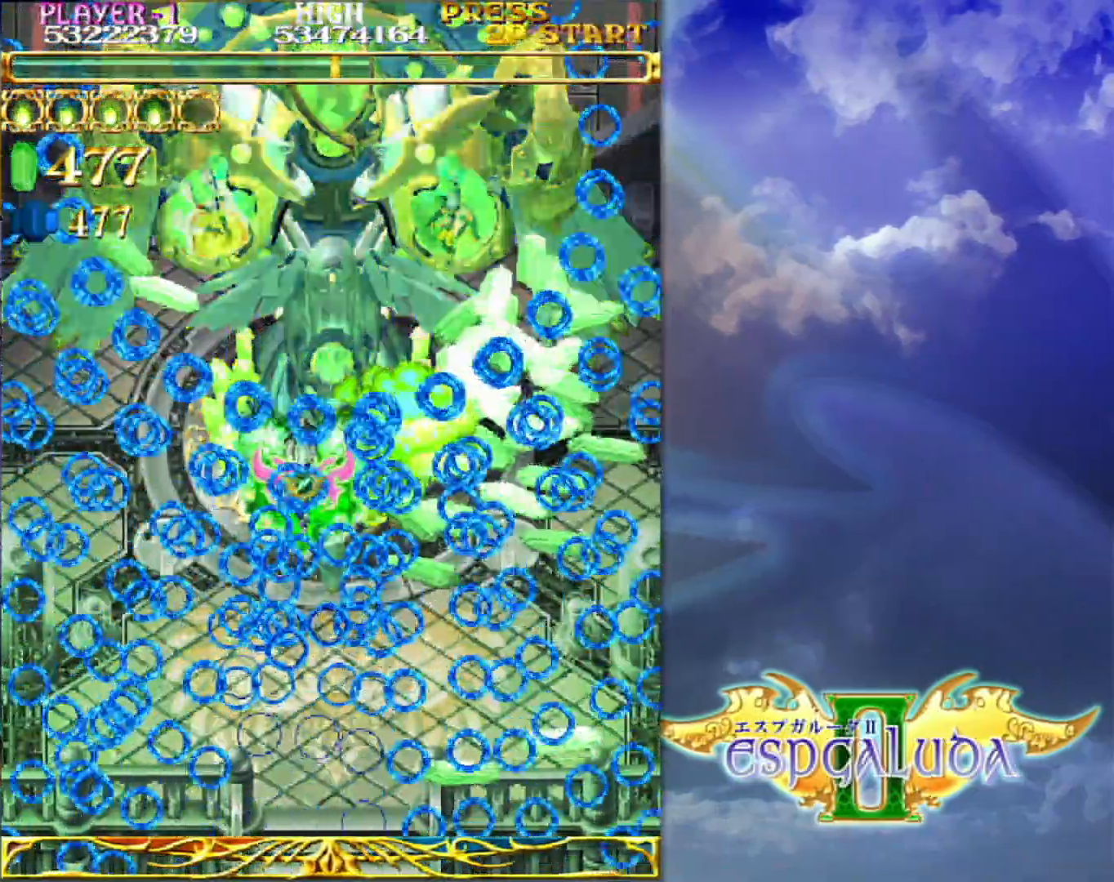
{"dt_ms": 500, "buttons": [], "left_stick": "down-left", "events": [[150, "left_stick", "center"], [467, "left_stick", "down-left"]]}
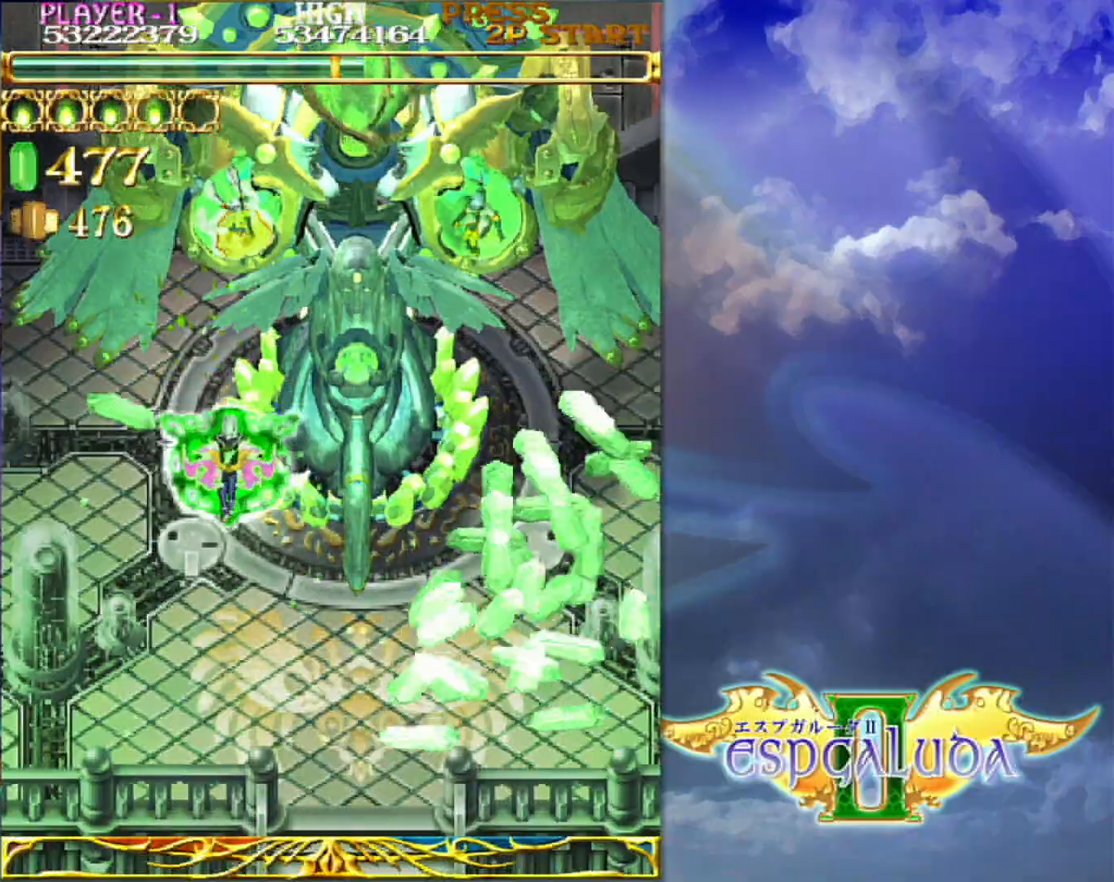
{"dt_ms": 500, "buttons": [], "left_stick": "center", "events": [[50, "left_stick", "down"], [133, "left_stick", "center"]]}
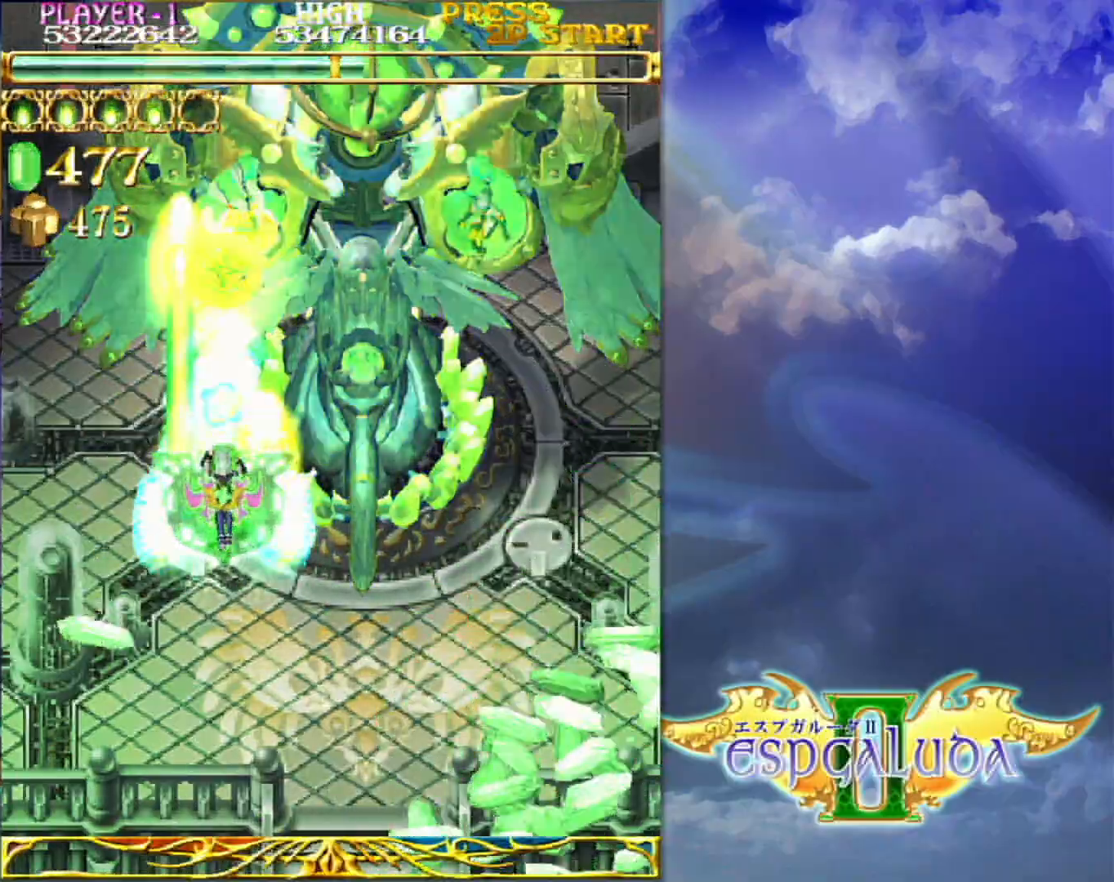
{"dt_ms": 500, "buttons": [], "left_stick": "center", "events": [[50, "left_stick", "down"], [467, "left_stick", "center"]]}
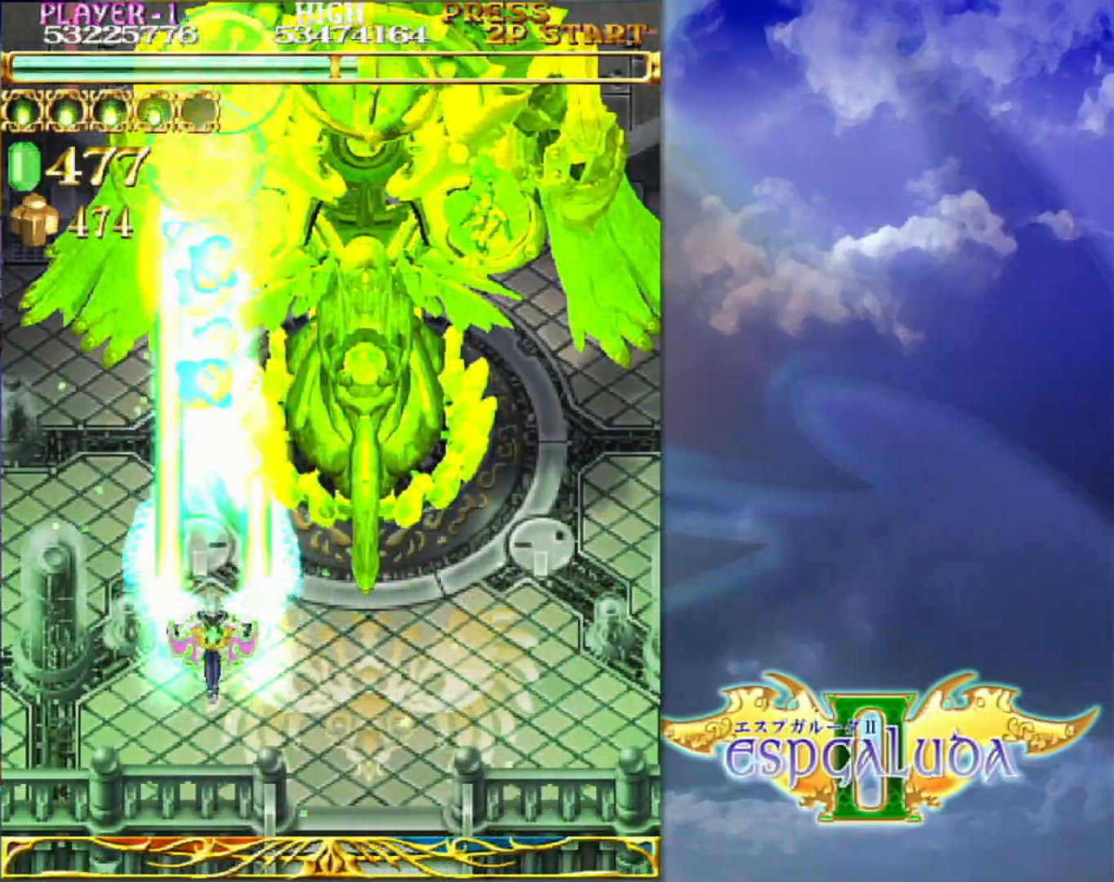
{"dt_ms": 1000, "buttons": [], "left_stick": "center"}
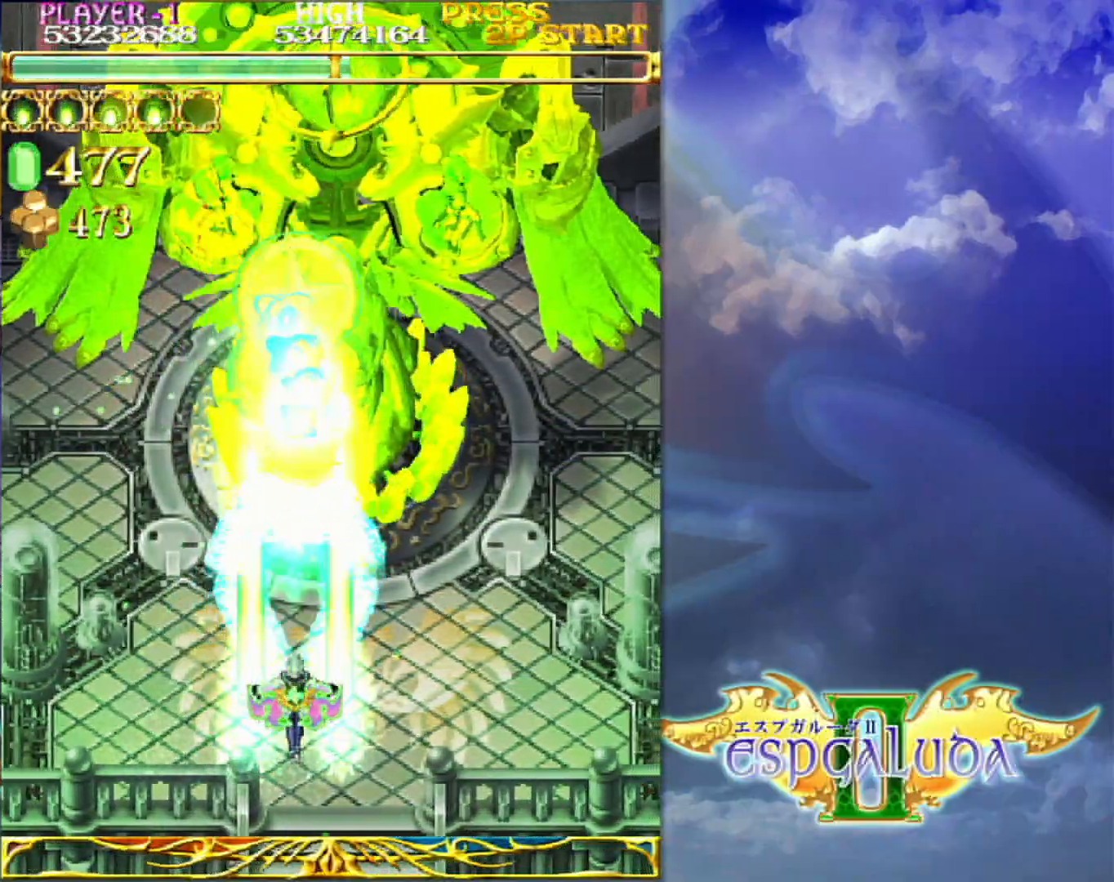
{"dt_ms": 500, "buttons": [], "left_stick": "center", "events": []}
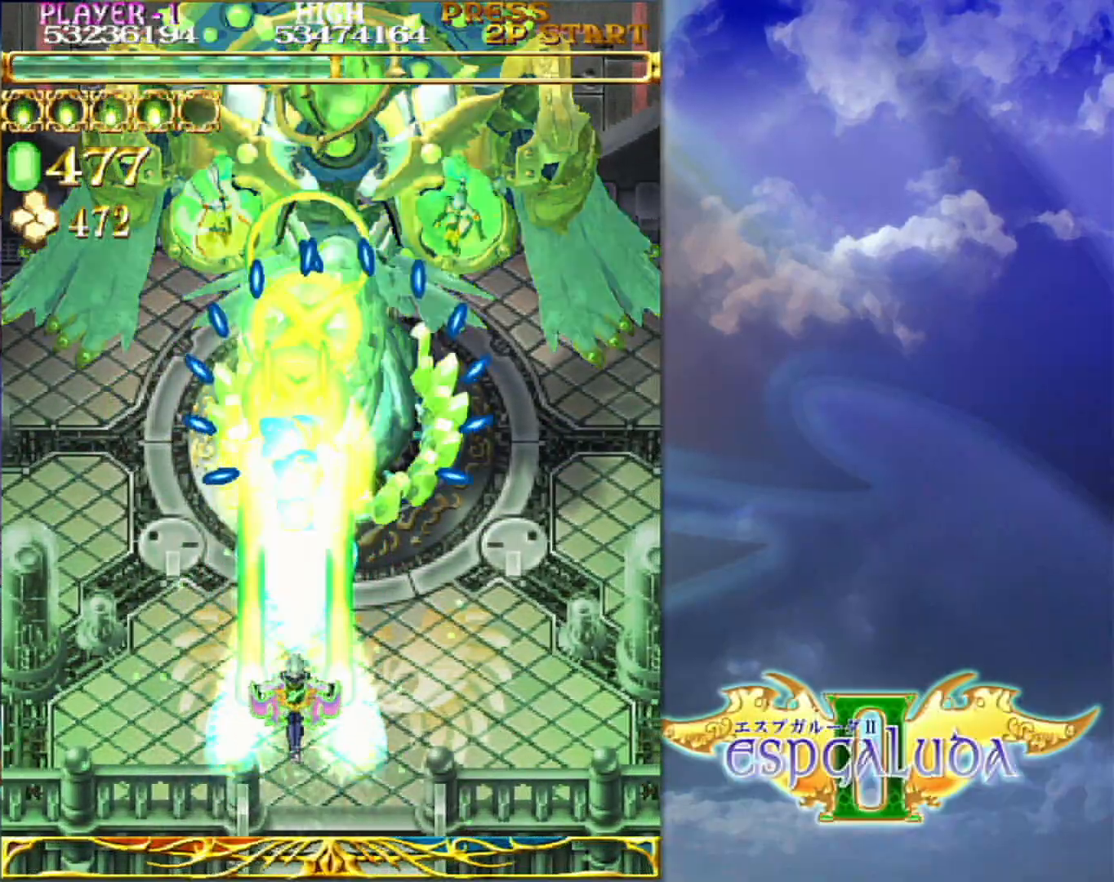
{"dt_ms": 500, "buttons": [], "left_stick": "center", "events": []}
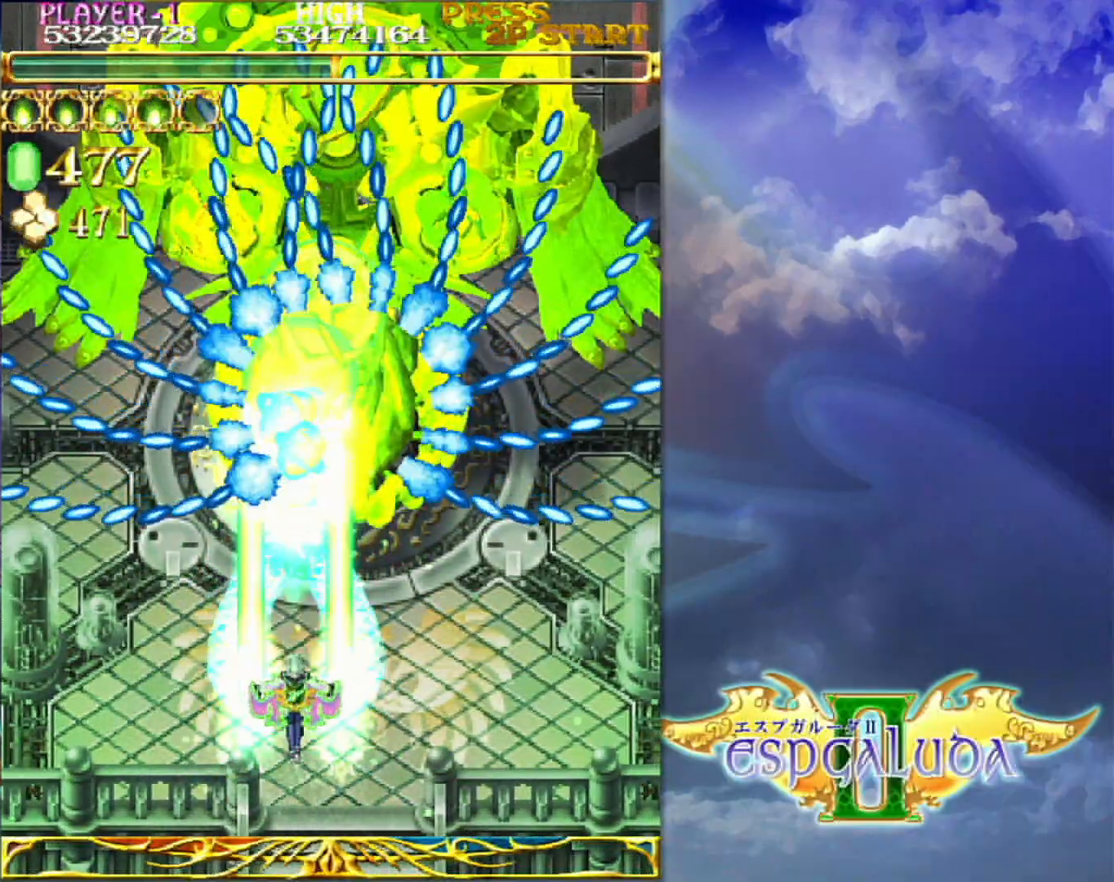
{"dt_ms": 500, "buttons": [], "left_stick": "center", "events": []}
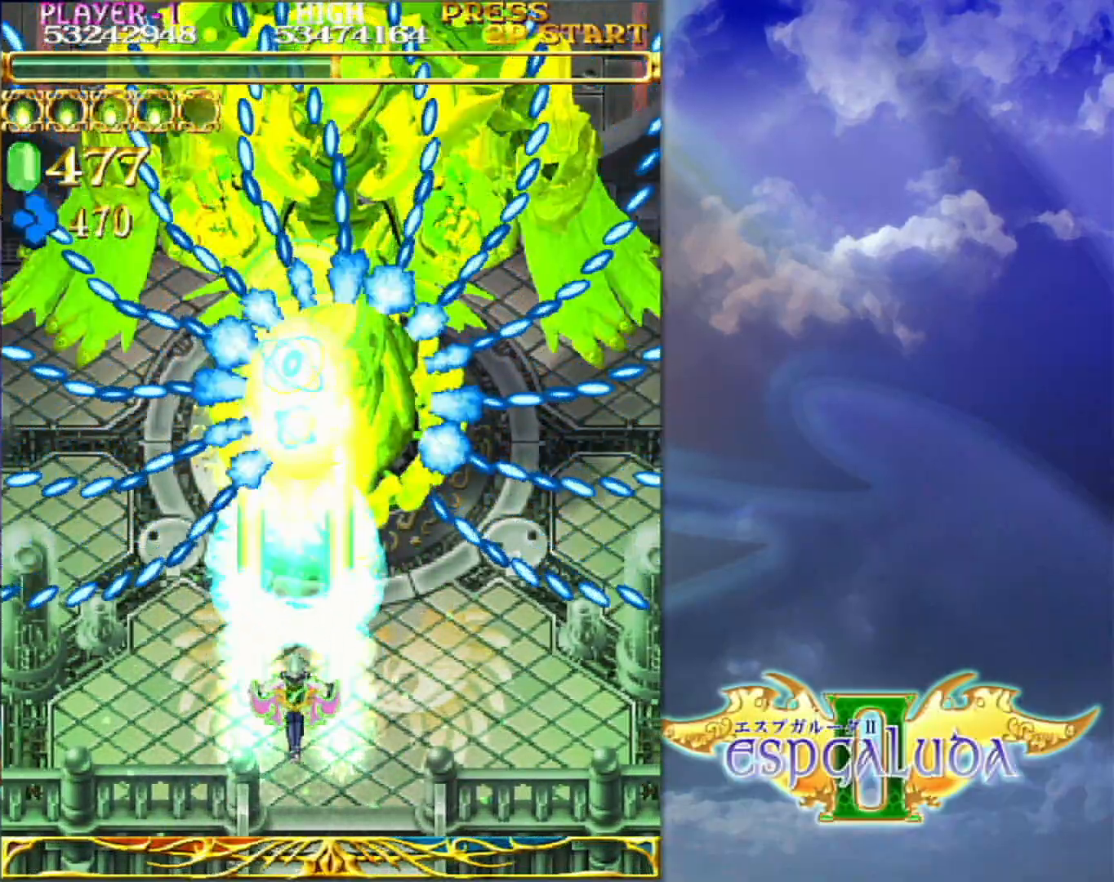
{"dt_ms": 500, "buttons": [], "left_stick": "center", "events": []}
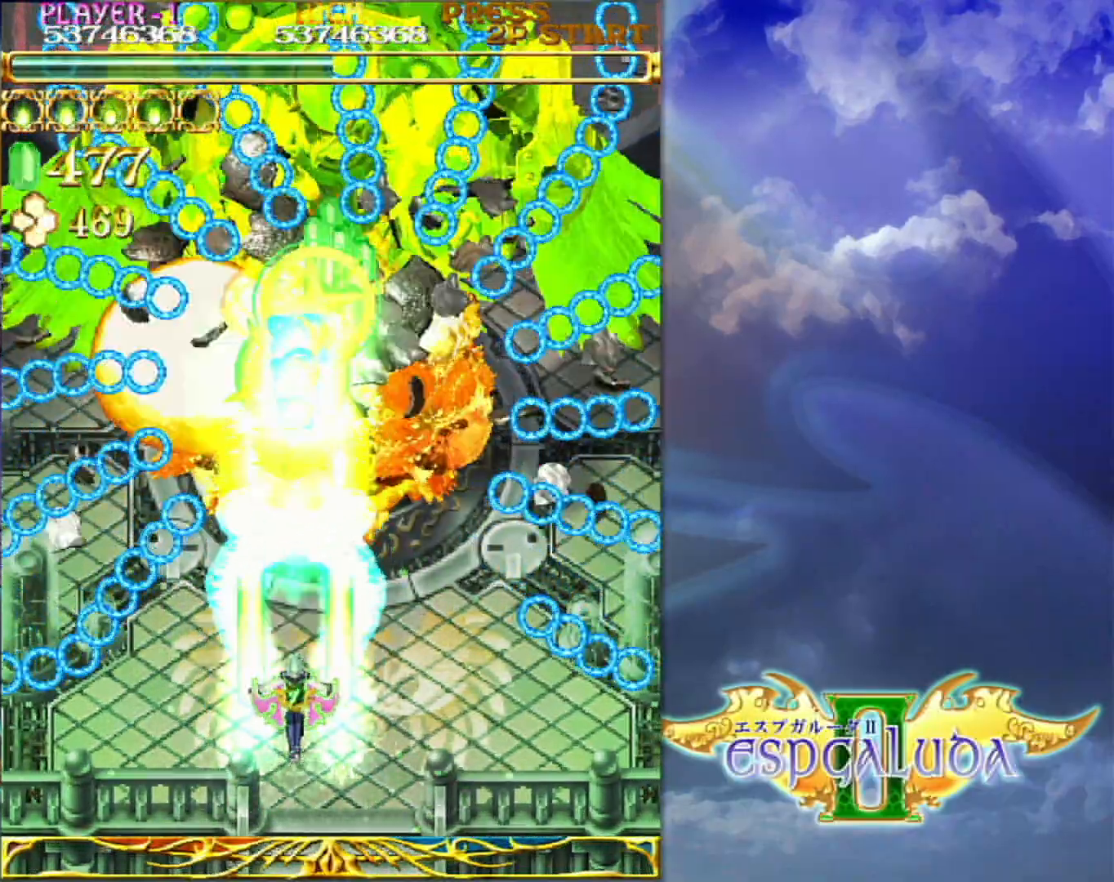
{"dt_ms": 500, "buttons": [], "left_stick": "center", "events": []}
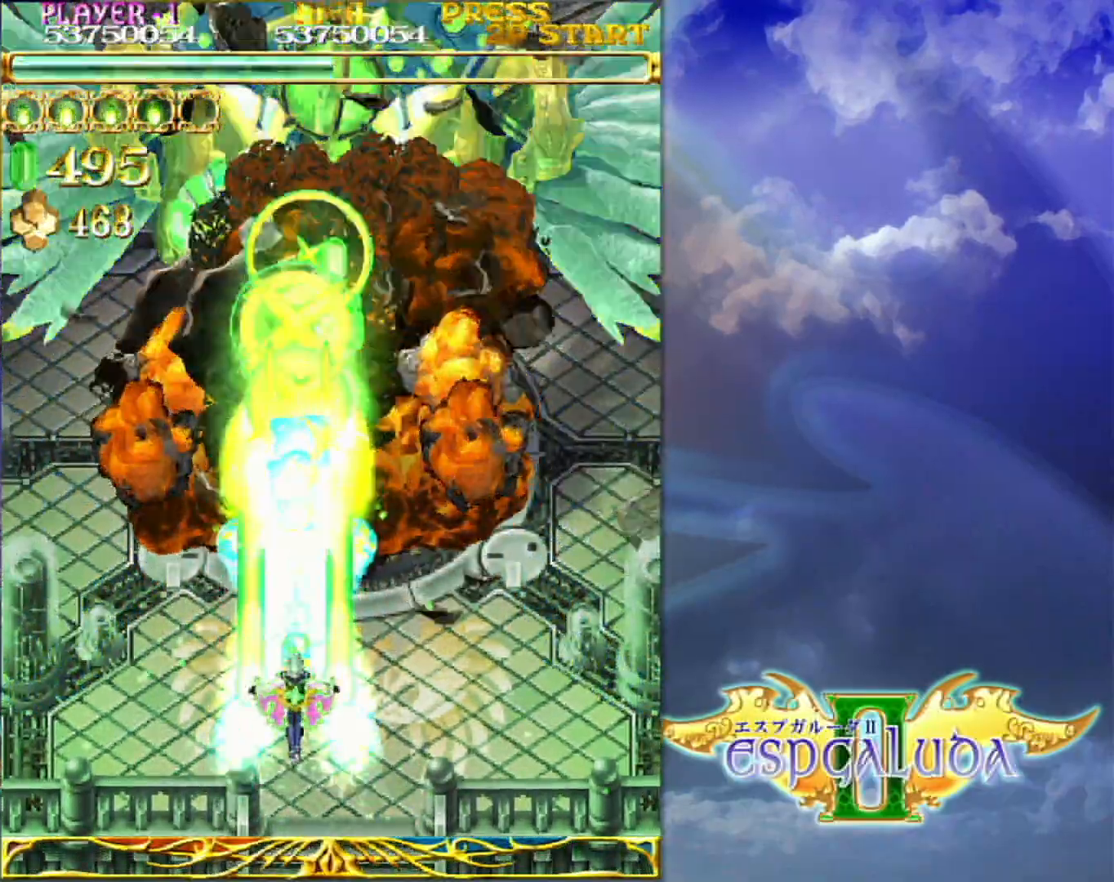
{"dt_ms": 500, "buttons": [], "left_stick": "up-left", "events": [[67, "left_stick", "left"], [183, "left_stick", "up-left"]]}
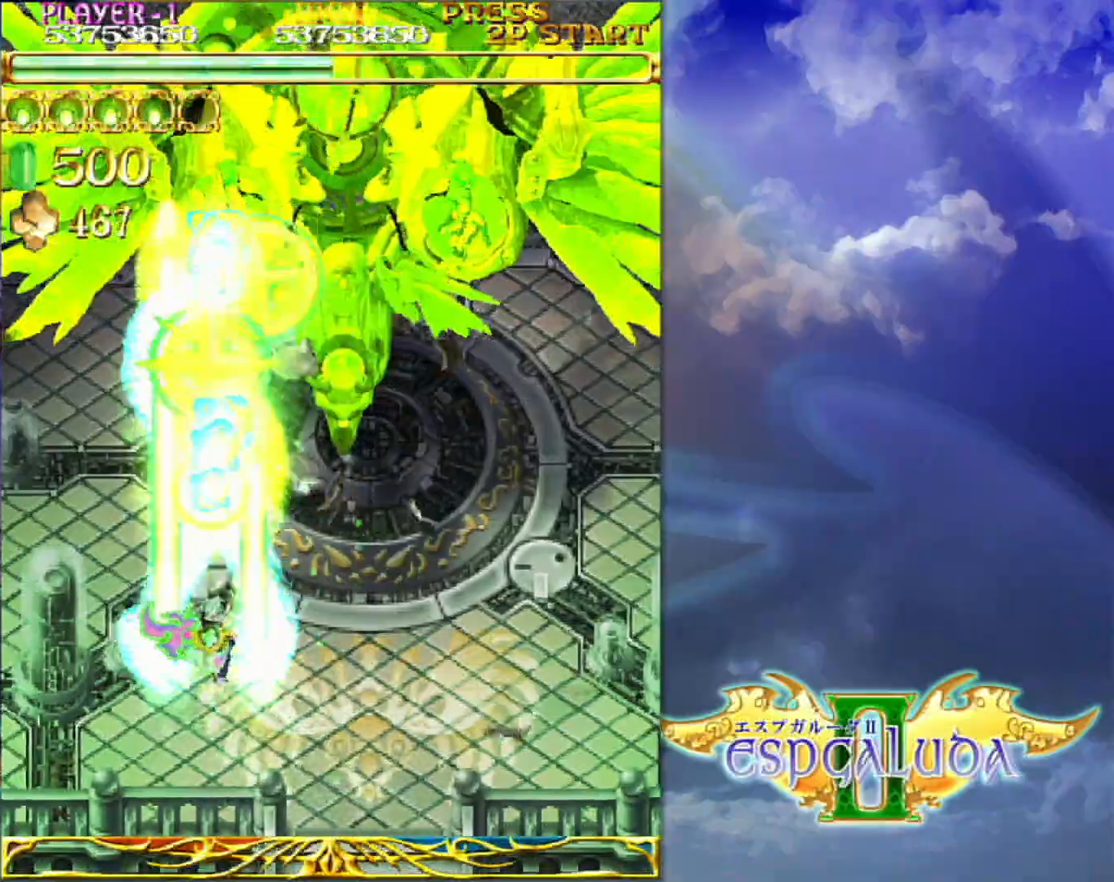
{"dt_ms": 500, "buttons": [], "left_stick": "center", "events": [[217, "left_stick", "down"], [417, "left_stick", "center"]]}
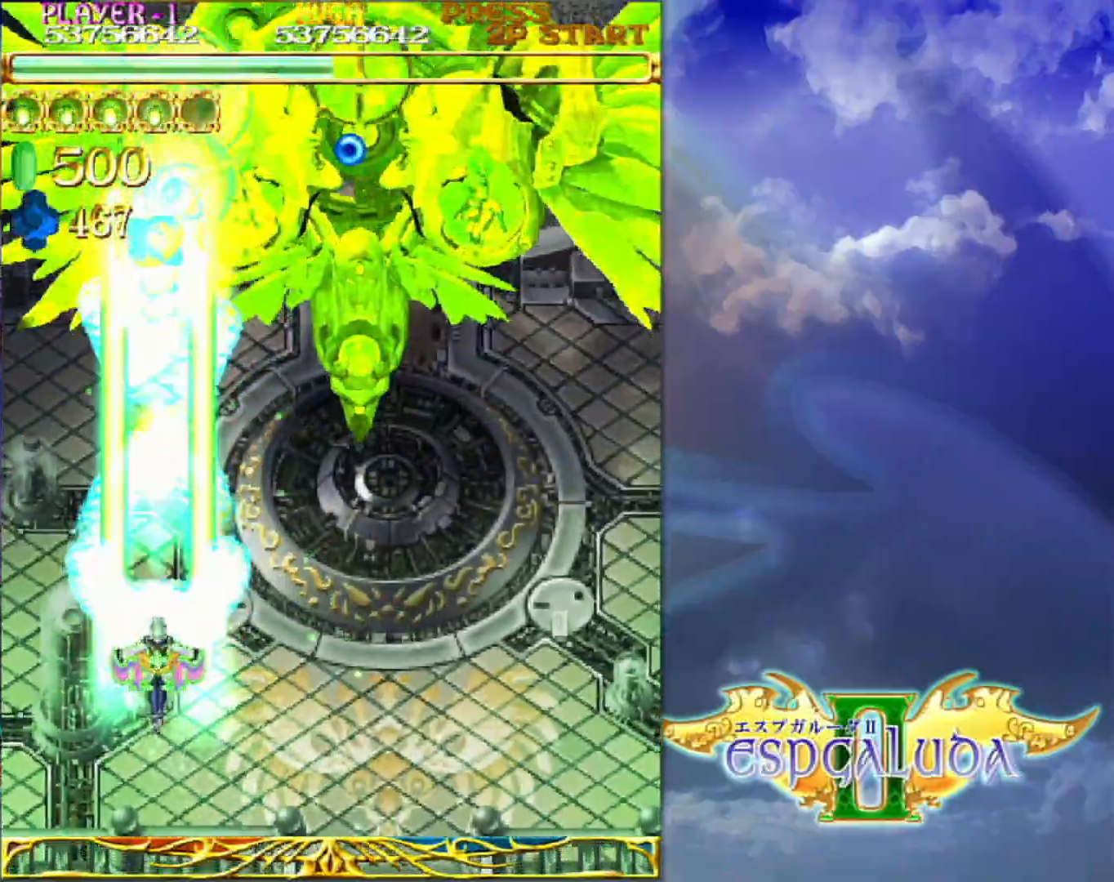
{"dt_ms": 500, "buttons": [], "left_stick": "center", "events": [[217, "left_stick", "up"], [317, "left_stick", "center"]]}
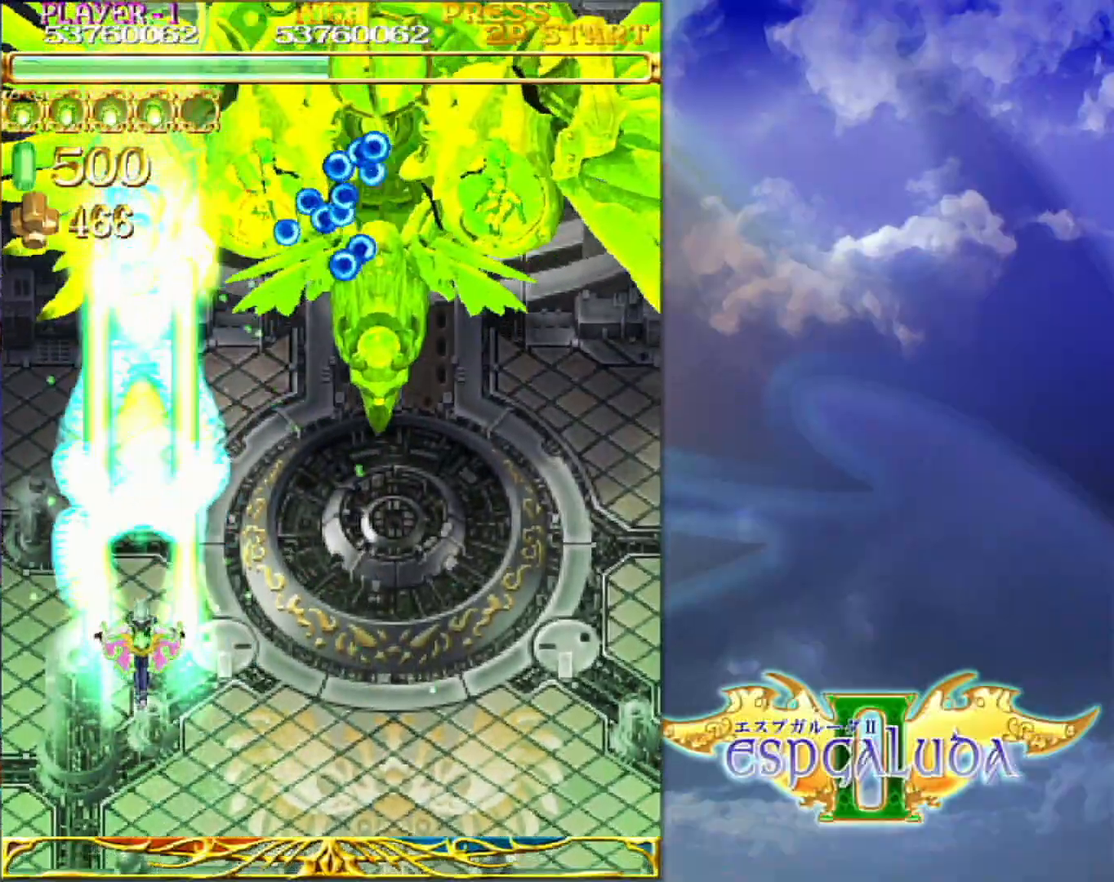
{"dt_ms": 500, "buttons": [], "left_stick": "center"}
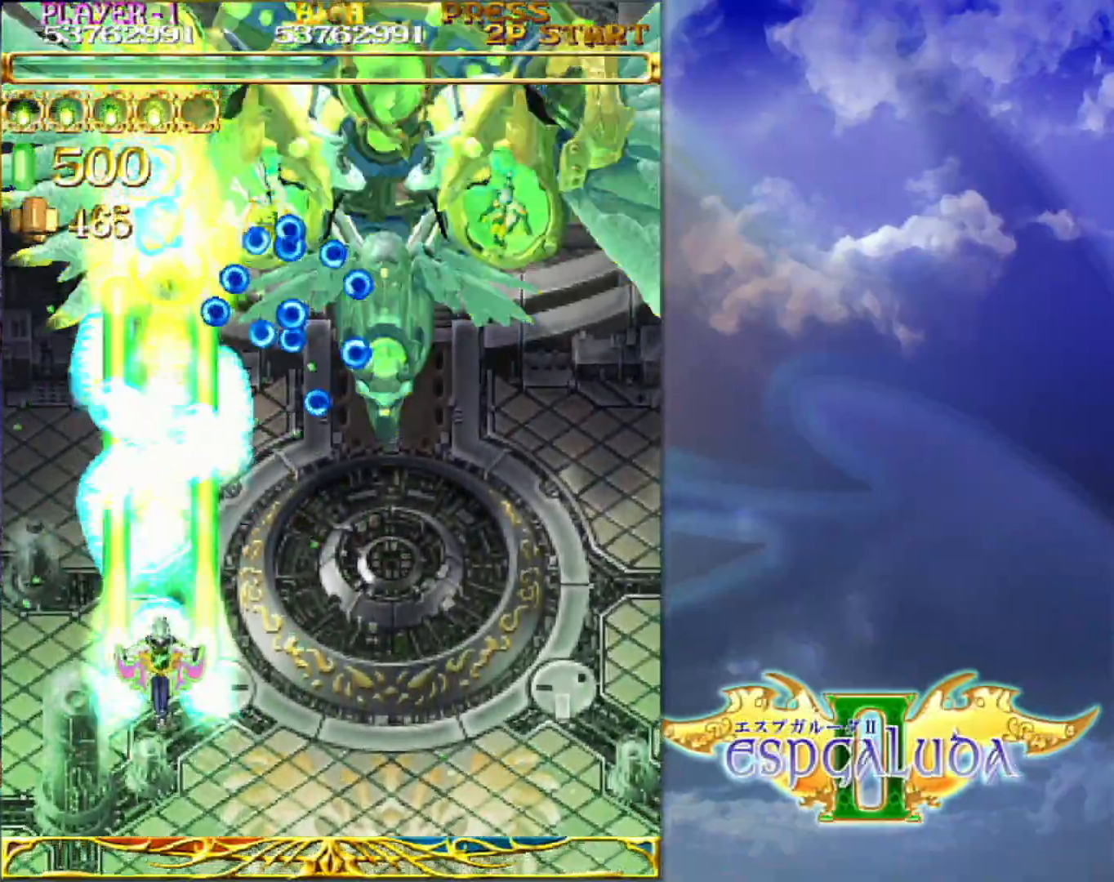
{"dt_ms": 500, "buttons": [], "left_stick": "right"}
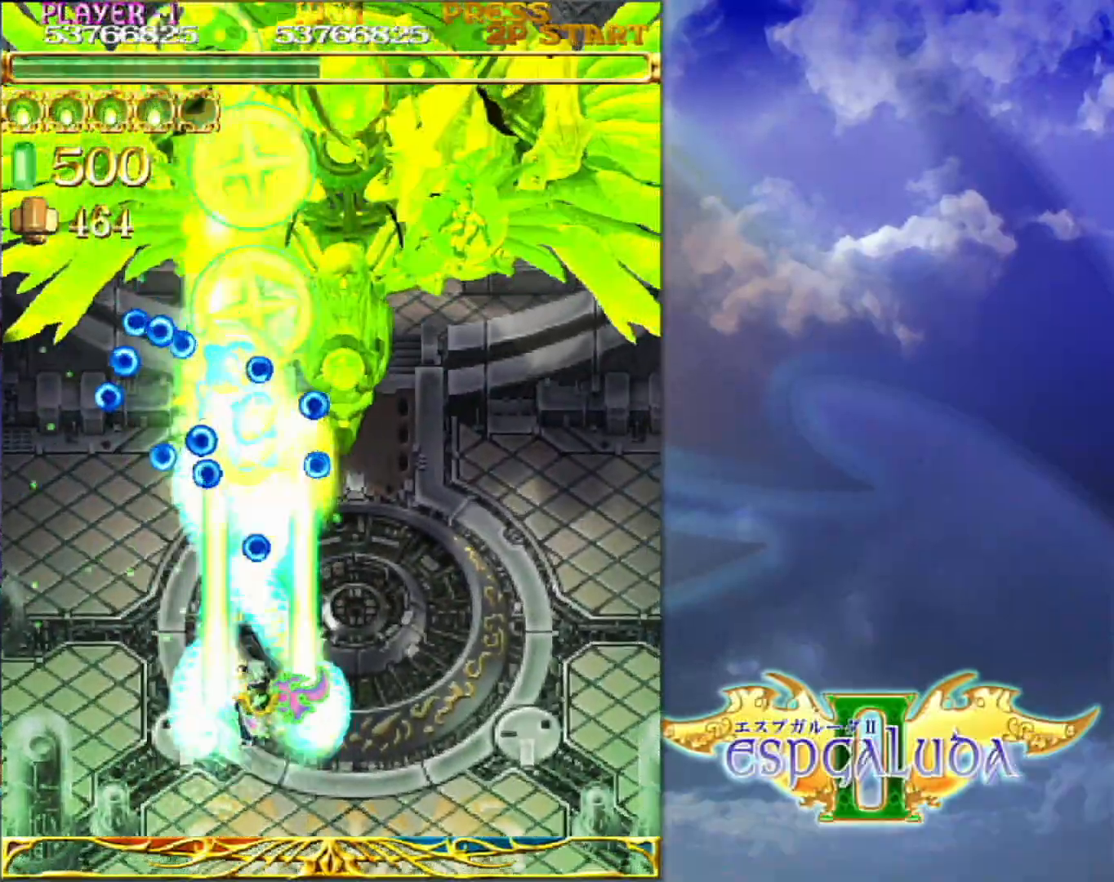
{"dt_ms": 500, "buttons": [], "left_stick": "center"}
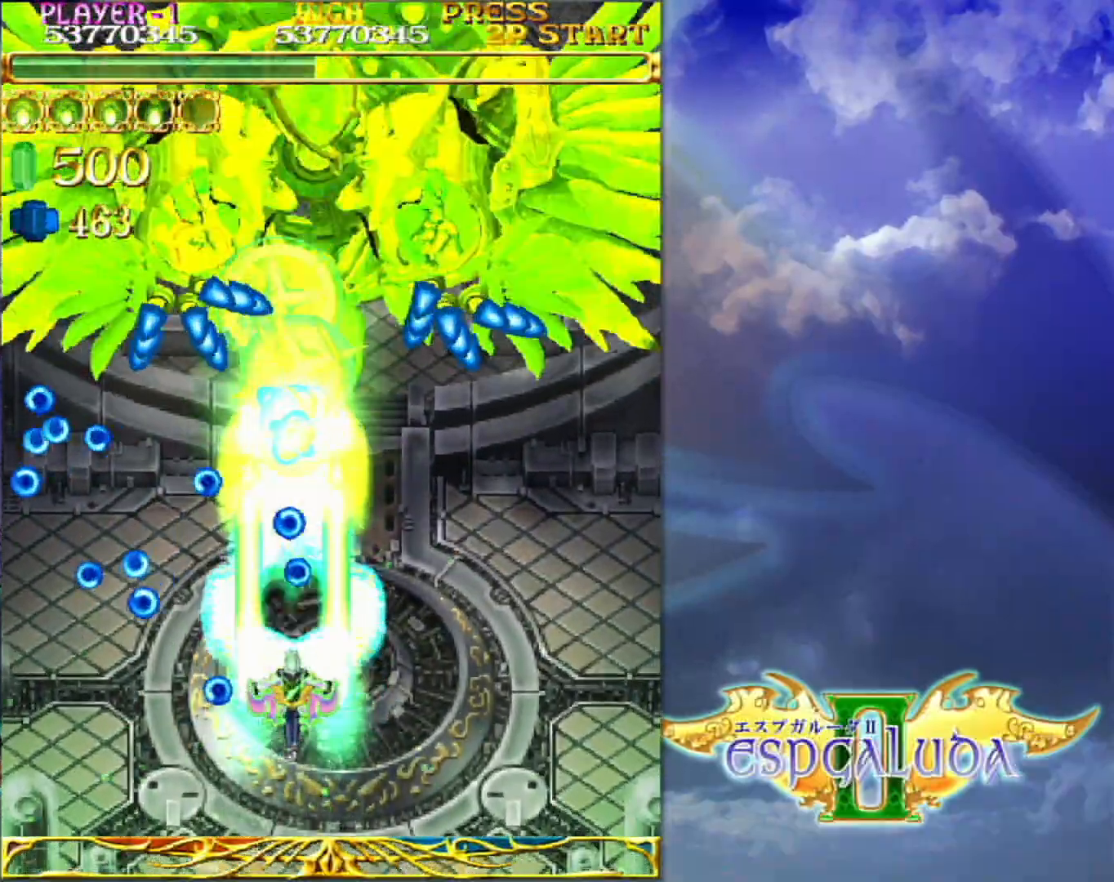
{"dt_ms": 500, "buttons": [], "left_stick": "center", "events": [[100, "left_stick", "down-left"], [233, "left_stick", "center"], [317, "left_stick", "down-left"], [433, "left_stick", "center"]]}
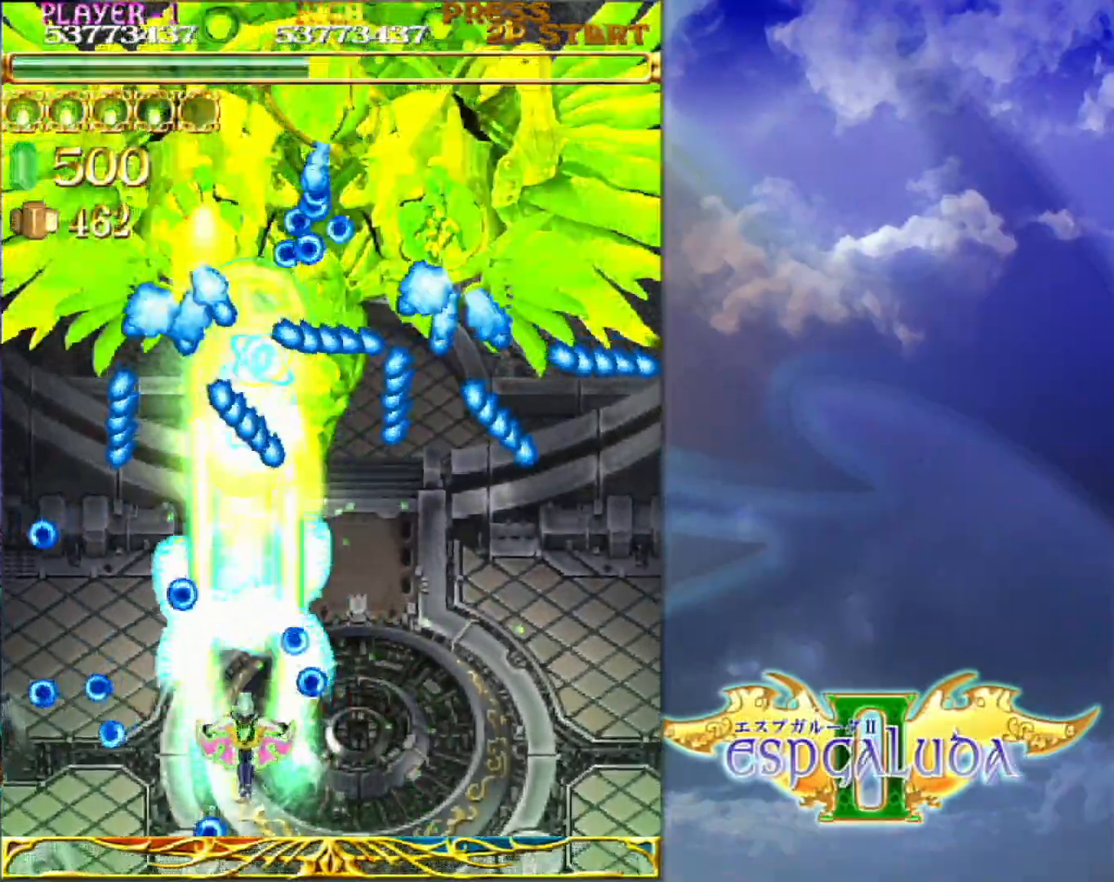
{"dt_ms": 500, "buttons": [], "left_stick": "up"}
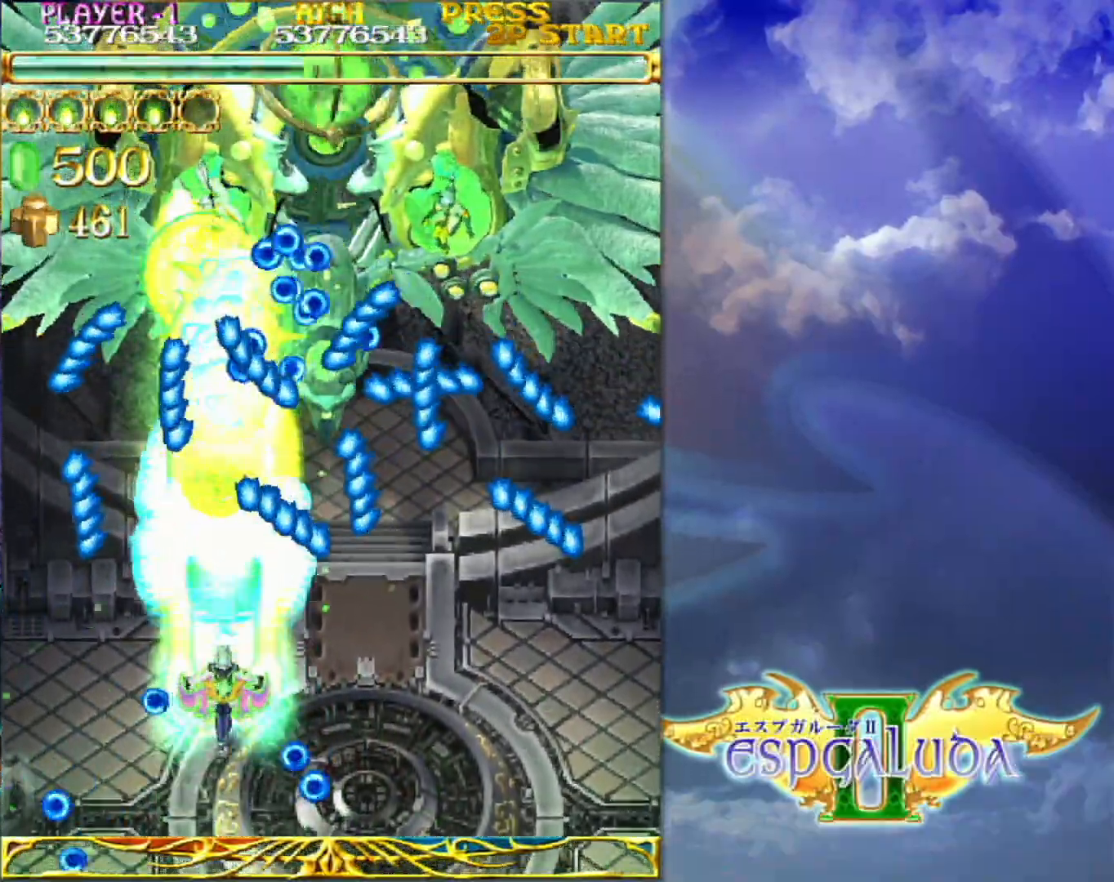
{"dt_ms": 500, "buttons": [], "left_stick": "center", "events": [[50, "left_stick", "center"], [167, "left_stick", "down"], [267, "left_stick", "center"], [400, "left_stick", "down-left"], [483, "left_stick", "center"]]}
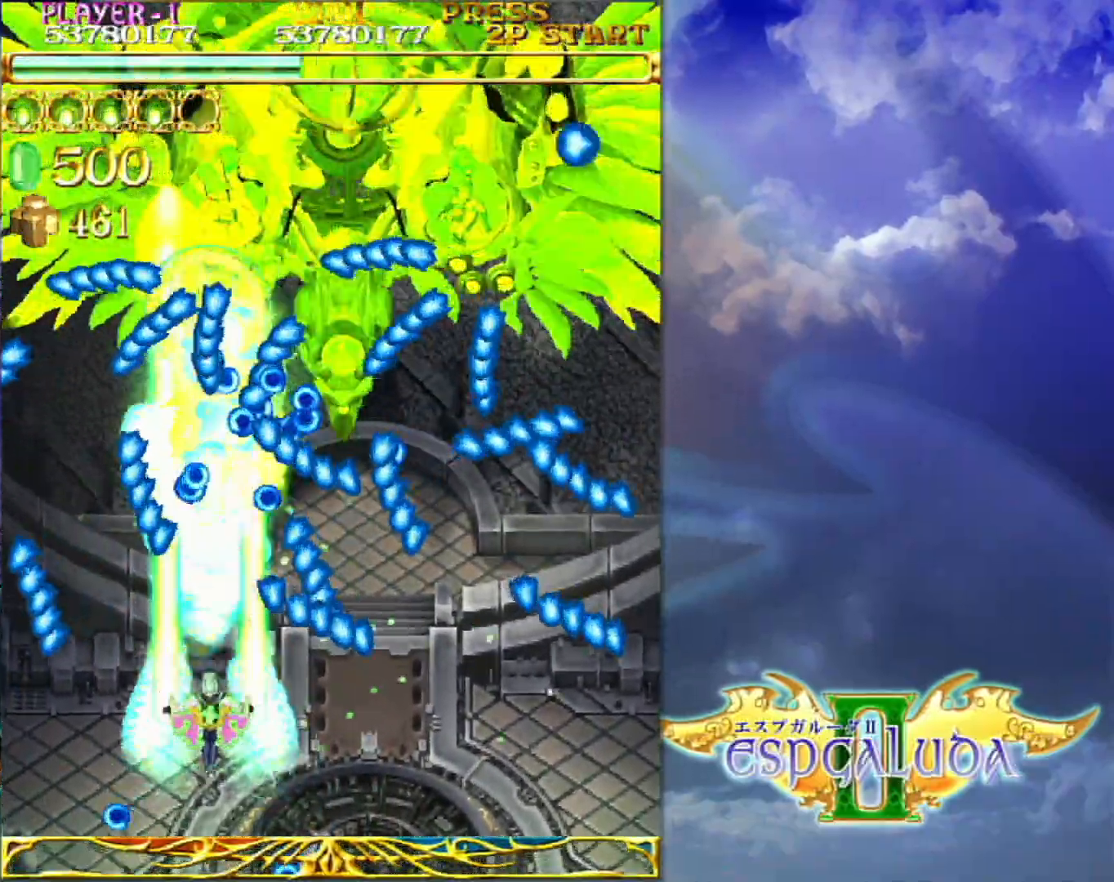
{"dt_ms": 500, "buttons": [], "left_stick": "down", "events": [[83, "left_stick", "down-left"], [167, "left_stick", "center"], [483, "left_stick", "down"]]}
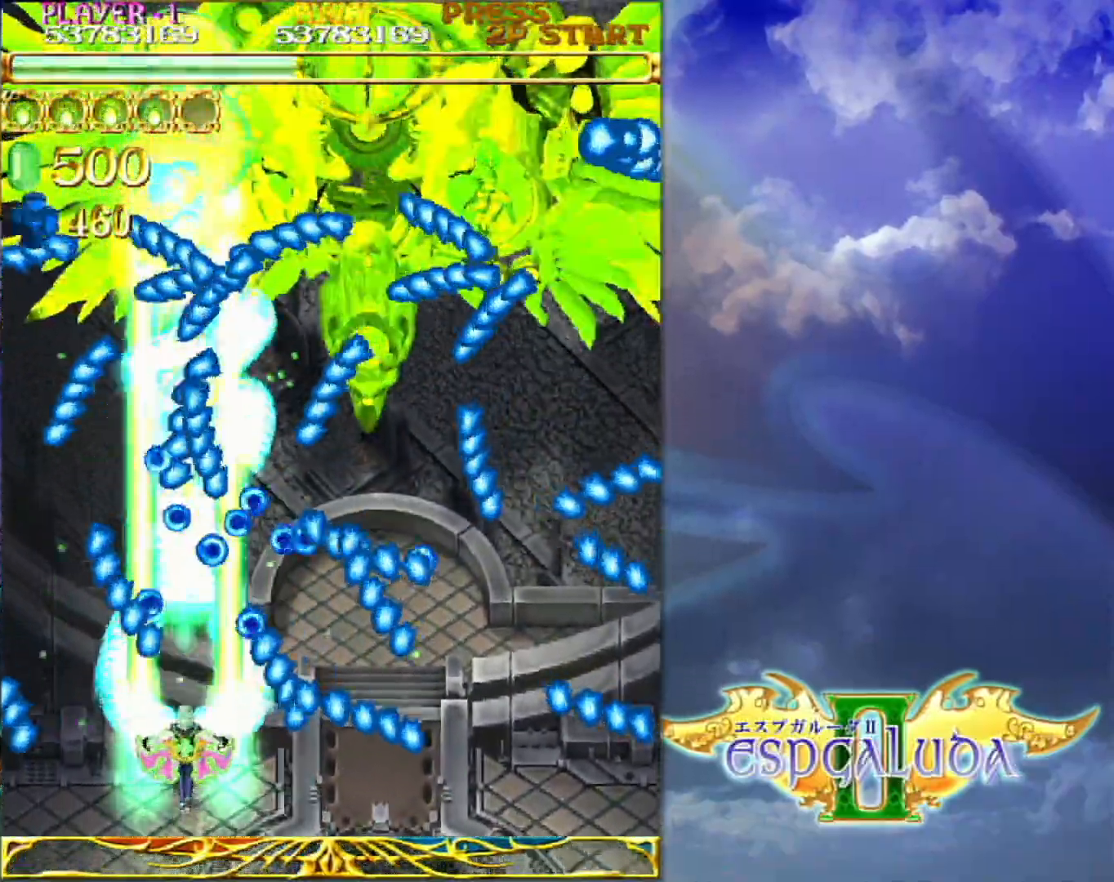
{"dt_ms": 500, "buttons": [], "left_stick": "center", "events": [[117, "left_stick", "center"], [367, "left_stick", "left"], [417, "left_stick", "center"]]}
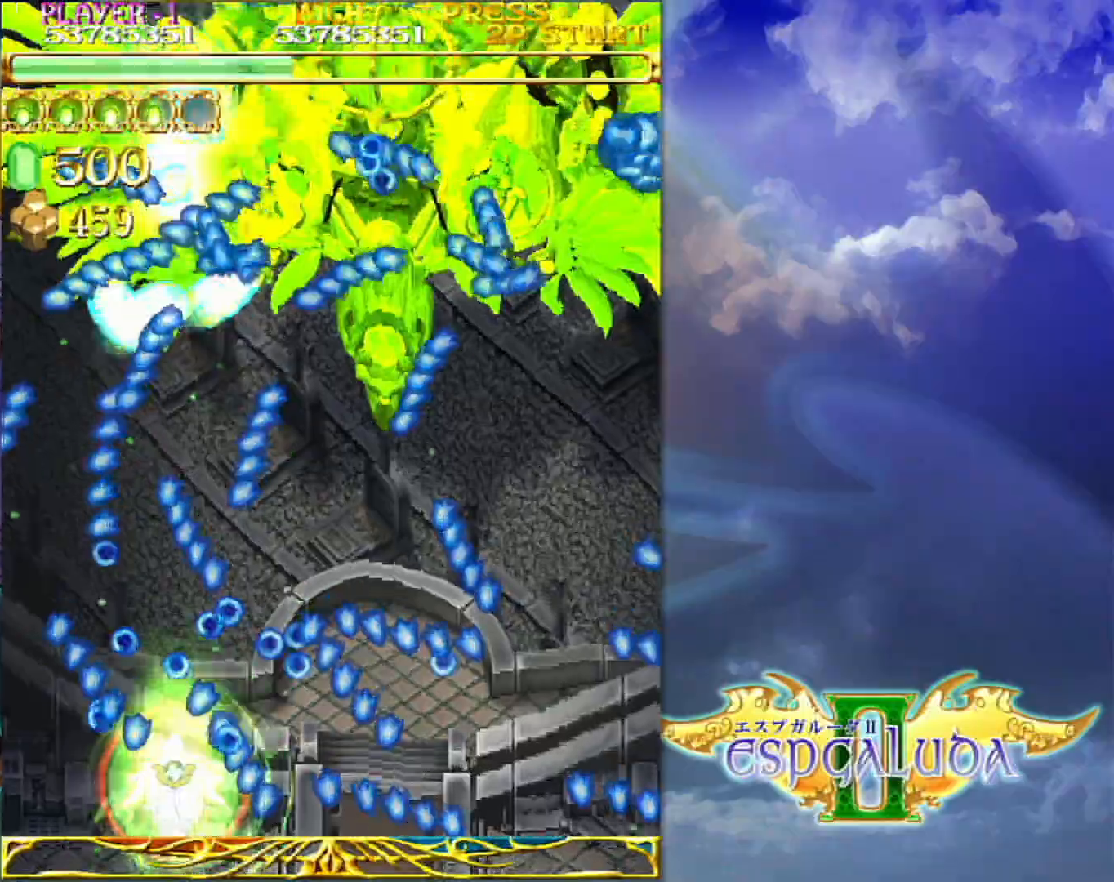
{"dt_ms": 500, "buttons": [], "left_stick": "center", "events": [[267, "left_stick", "down"], [367, "left_stick", "center"]]}
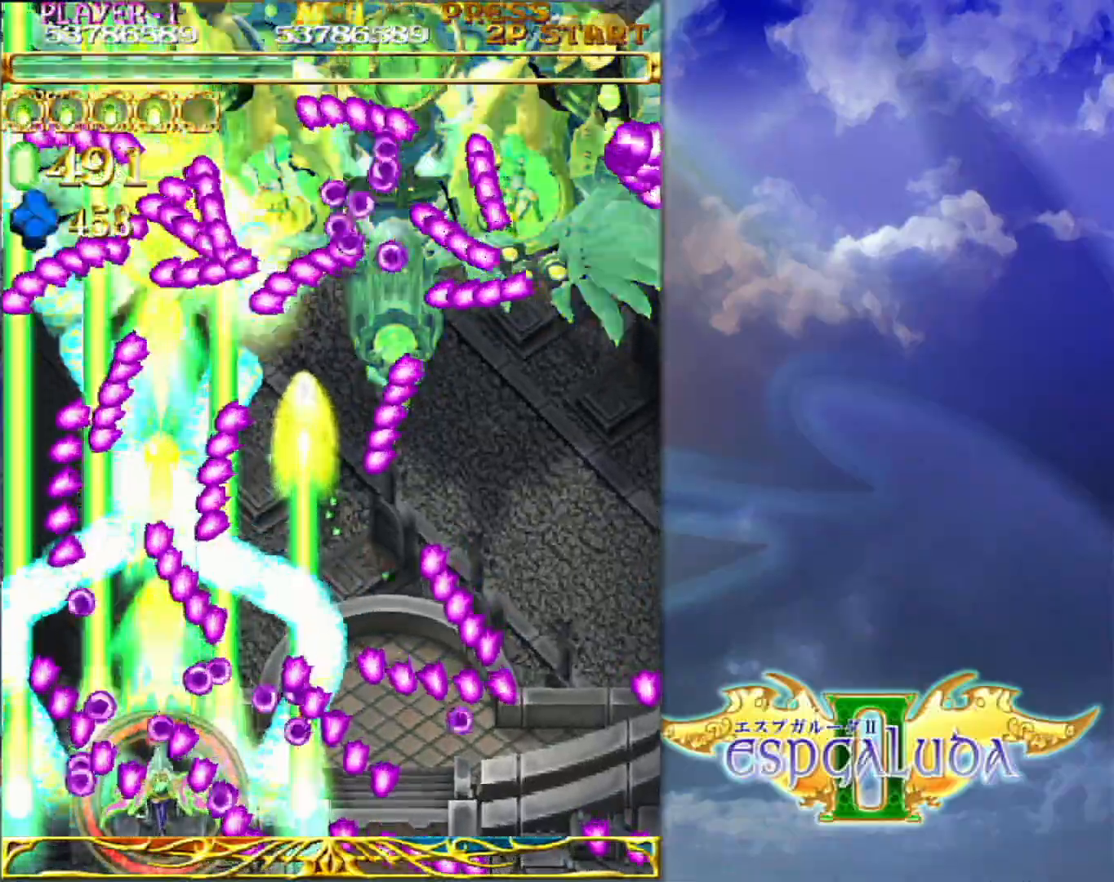
{"dt_ms": 500, "buttons": [], "left_stick": "right", "events": [[450, "left_stick", "right"]]}
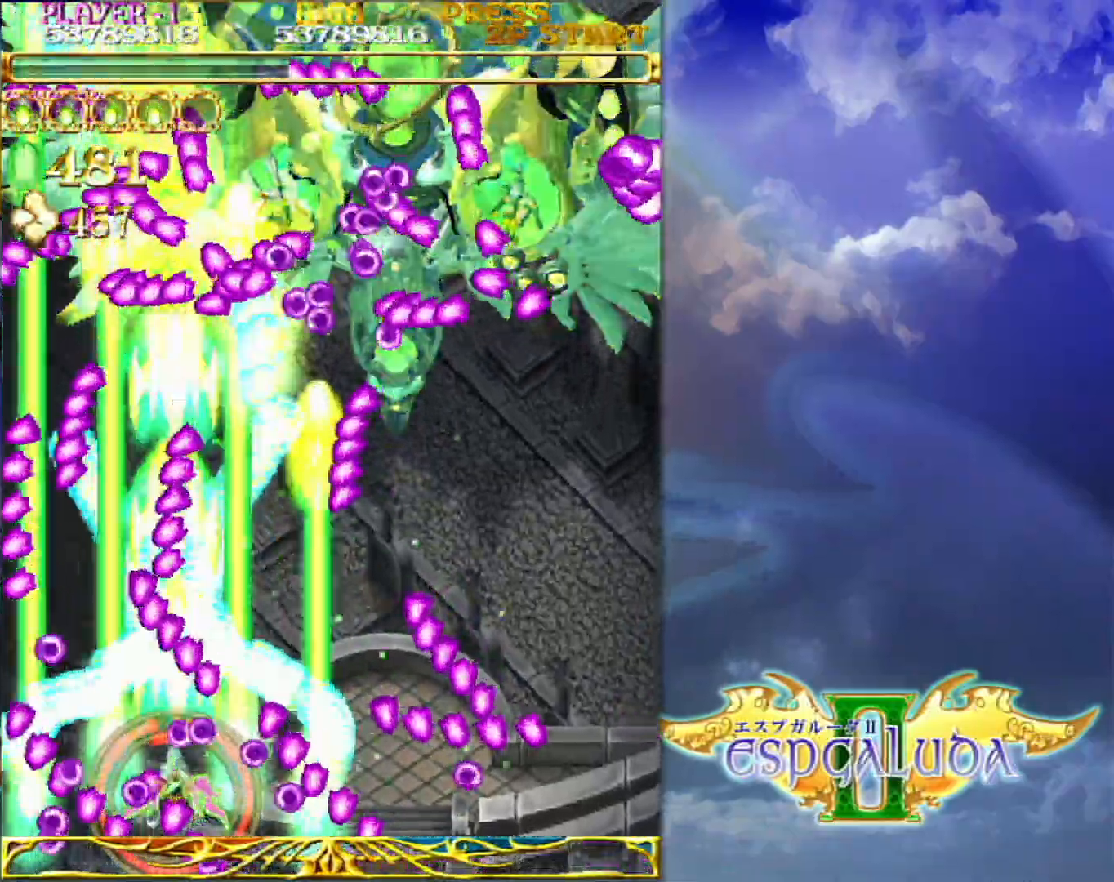
{"dt_ms": 500, "buttons": [], "left_stick": "center", "events": [[150, "left_stick", "center"], [317, "left_stick", "down-right"], [367, "left_stick", "center"]]}
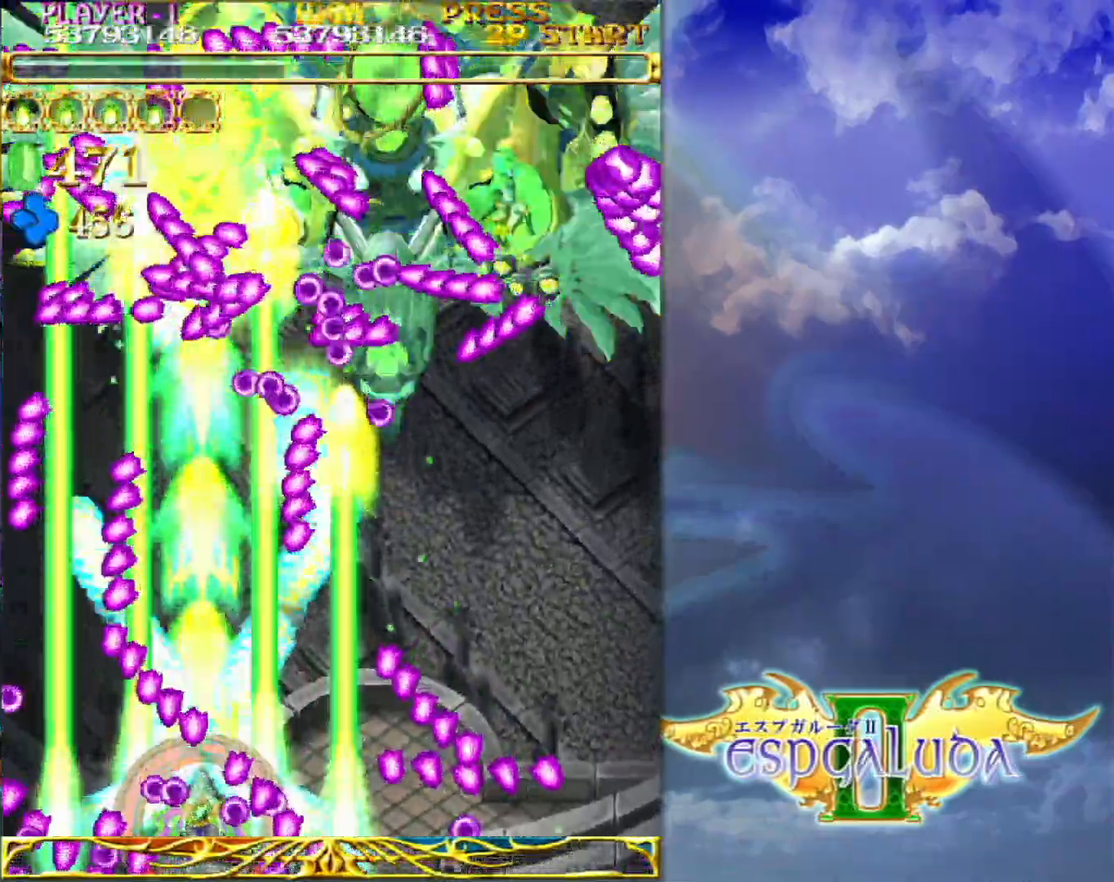
{"dt_ms": 500, "buttons": [], "left_stick": "left", "events": [[217, "left_stick", "up"], [283, "left_stick", "left"]]}
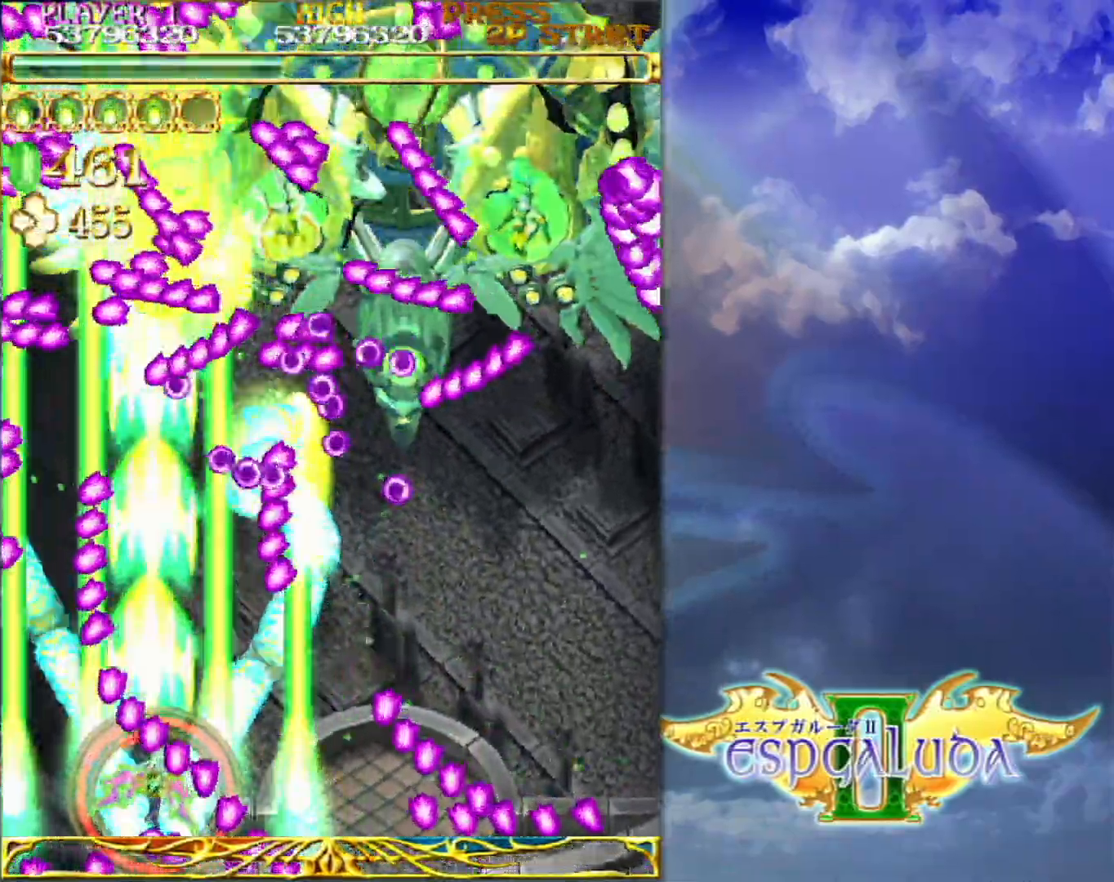
{"dt_ms": 500, "buttons": [], "left_stick": "up-left", "events": [[33, "left_stick", "down-left"], [167, "left_stick", "up-left"]]}
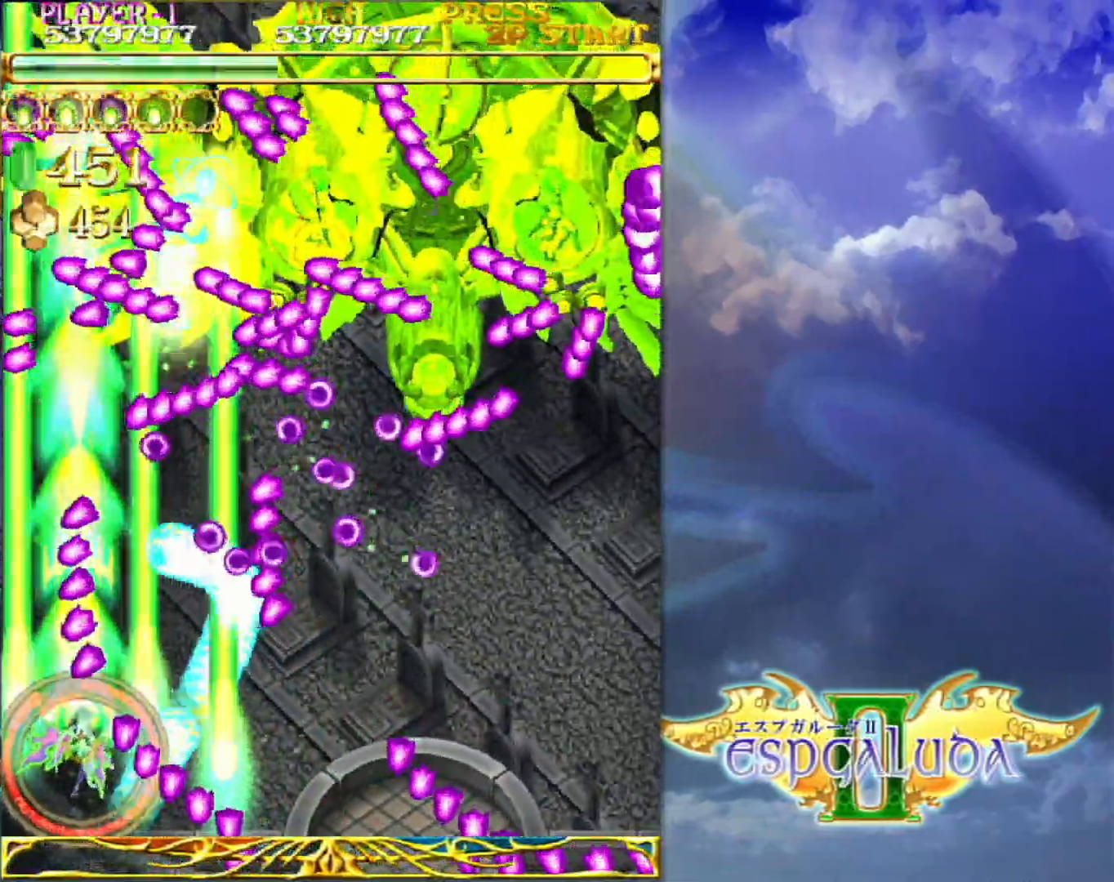
{"dt_ms": 1000, "buttons": [], "left_stick": "up-left"}
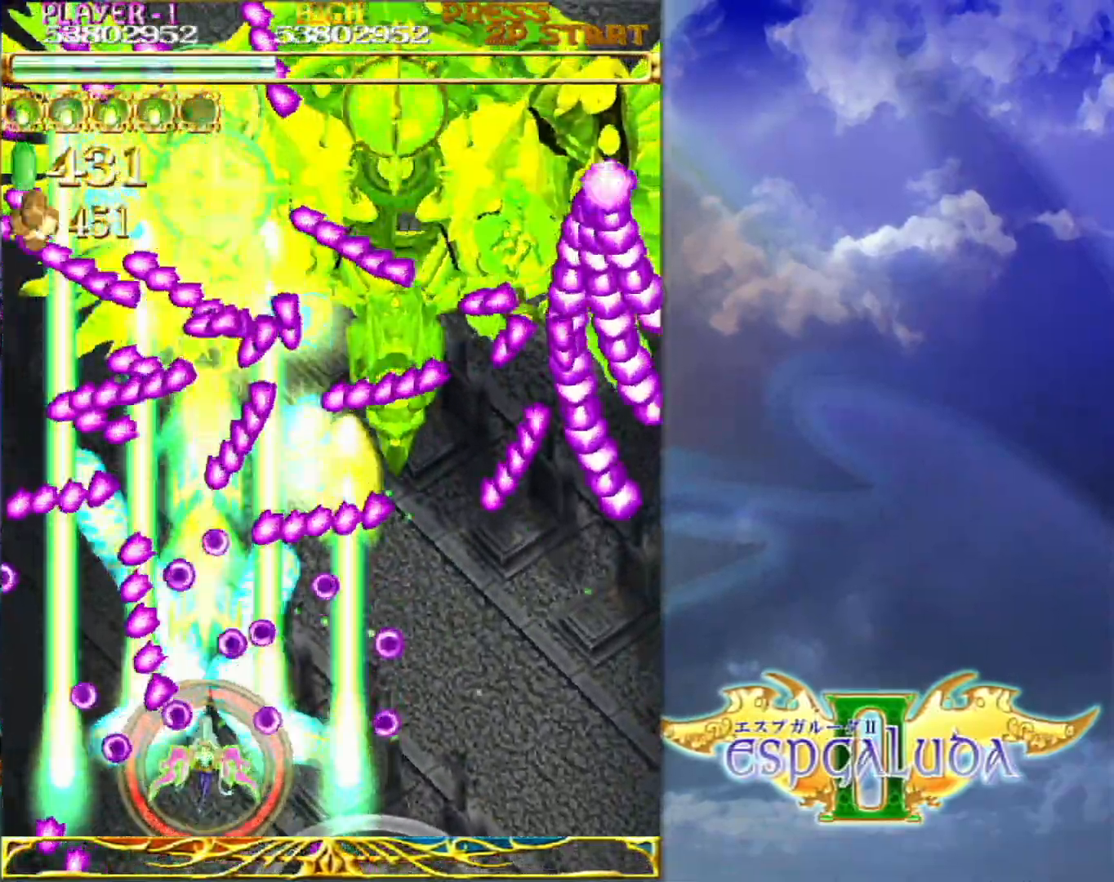
{"dt_ms": 500, "buttons": [], "left_stick": "right"}